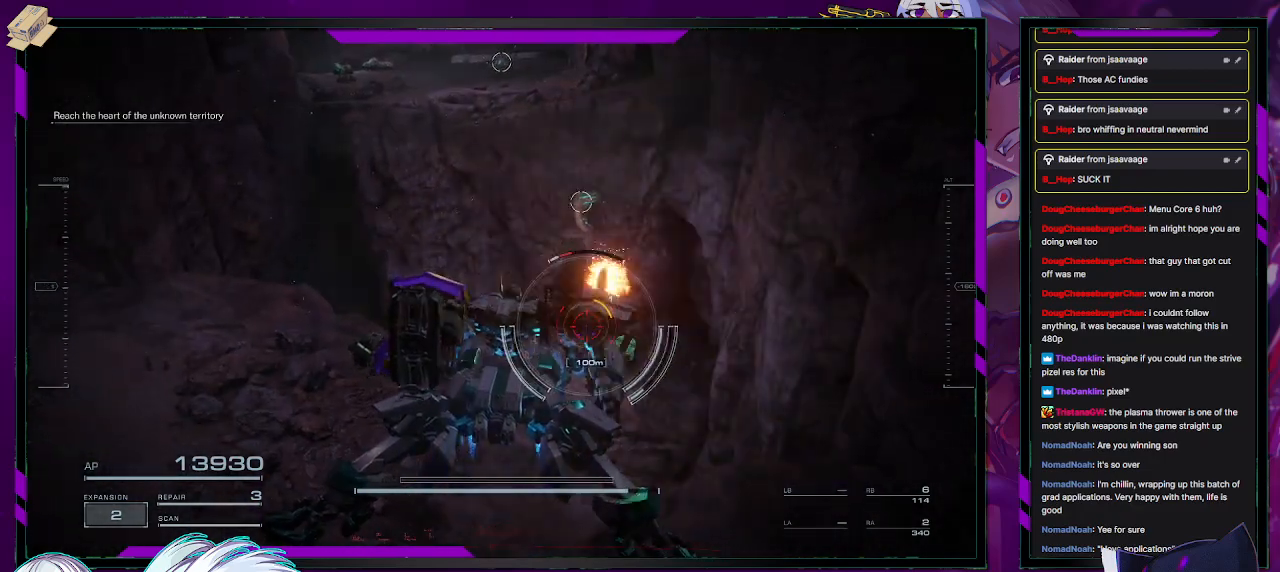
Gameplay with a controller (Xbox layout); each line is a JSON object with the inputs held at the frame after it. "events" lists button and stick changes between this image and that frame as [ms after this image, input, new state], when the widget could be followed in between.
{"buttons": ["R2"], "left_stick": "center", "right_stick": "up", "events": [[83, "R2", "down"], [133, "R2", "up"], [267, "left_stick", "up"], [400, "R2", "down"], [467, "right_stick", "up"], [483, "left_stick", "center"]]}
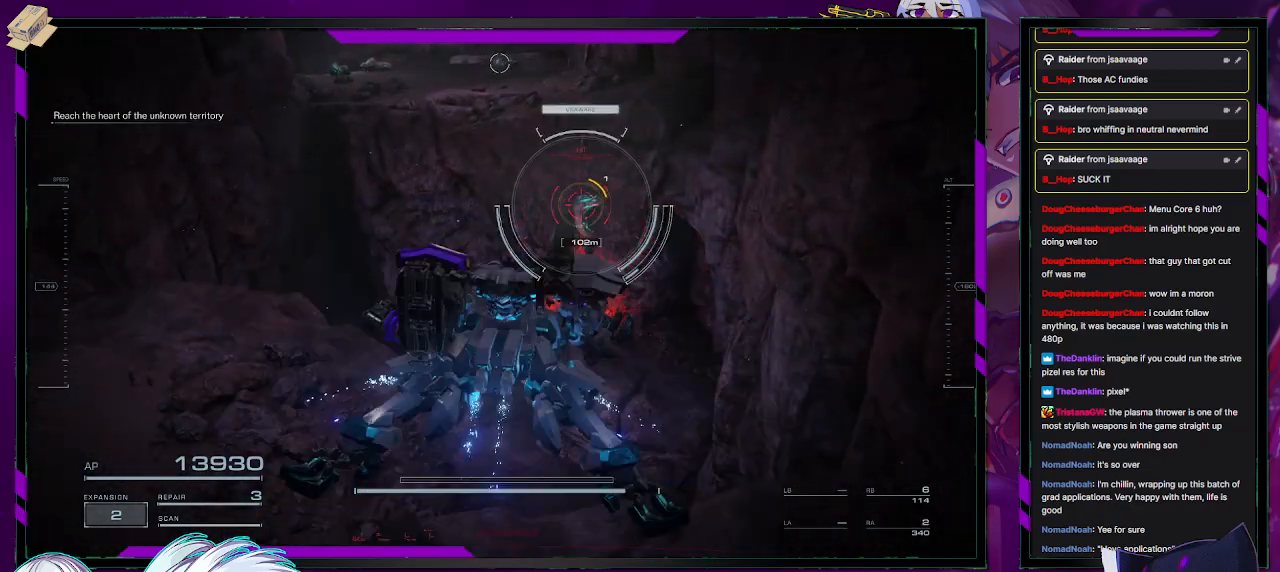
{"buttons": [], "left_stick": "down-right", "right_stick": "center", "events": [[17, "R2", "up"], [17, "right_stick", "center"], [100, "R2", "down"], [167, "R2", "up"], [283, "left_stick", "down"], [467, "left_stick", "down-right"]]}
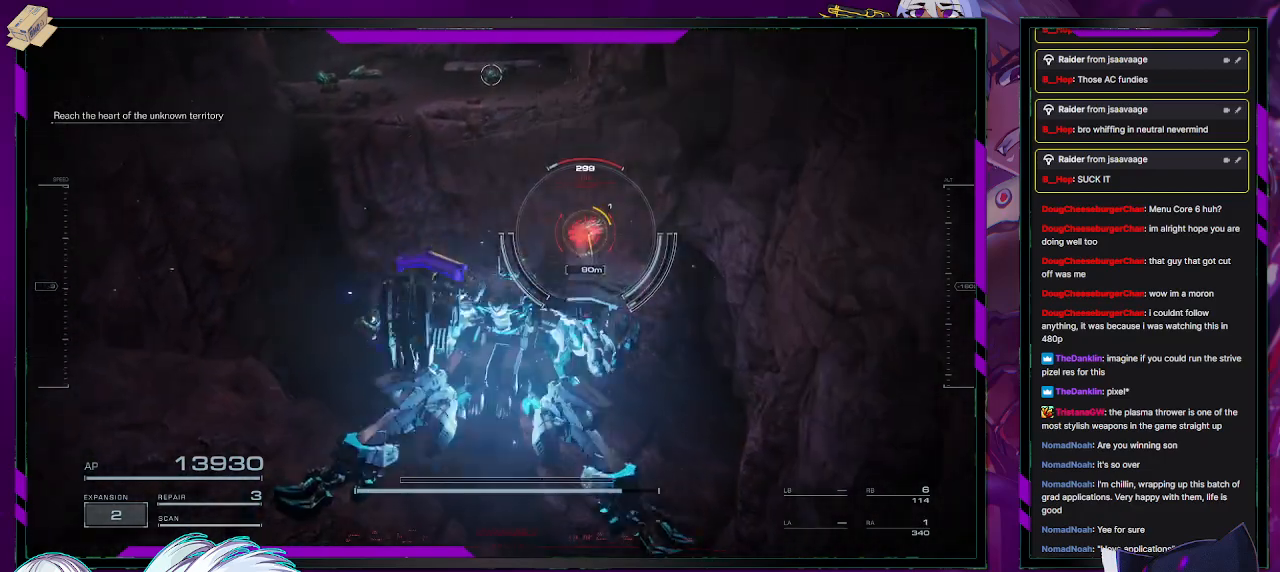
{"buttons": ["R2"], "left_stick": "center", "right_stick": "center", "events": [[67, "right_stick", "left"], [133, "left_stick", "right"], [217, "right_stick", "center"], [250, "R2", "down"], [267, "left_stick", "center"], [317, "R2", "up"], [450, "R2", "down"]]}
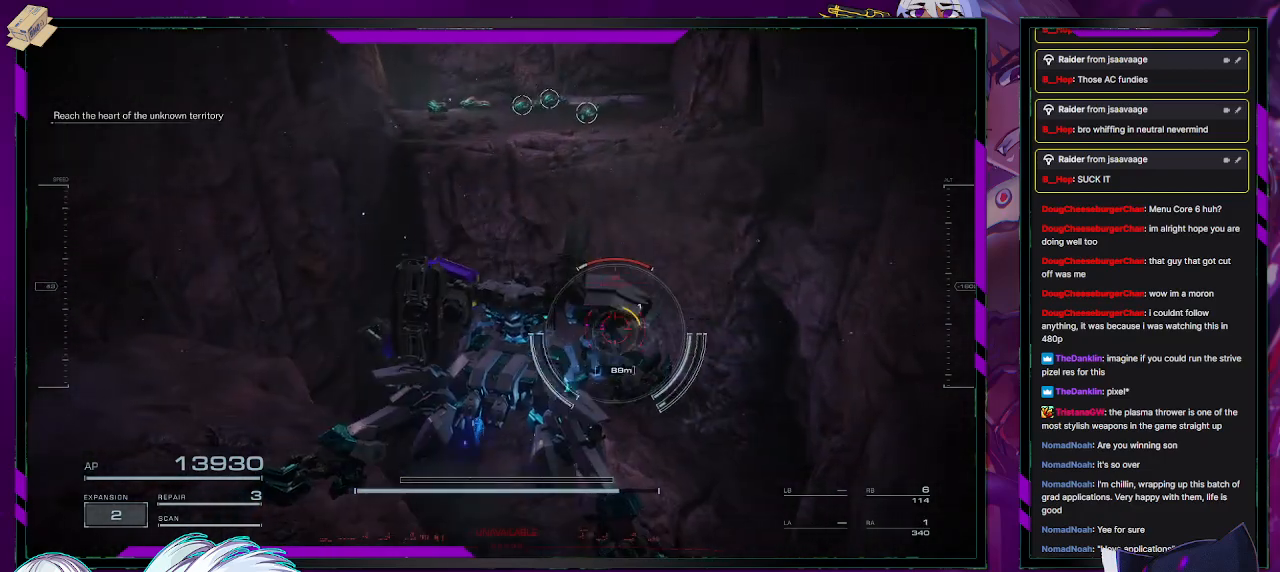
{"buttons": [], "left_stick": "center", "right_stick": "center", "events": [[33, "R2", "up"], [267, "left_stick", "down"], [500, "left_stick", "center"]]}
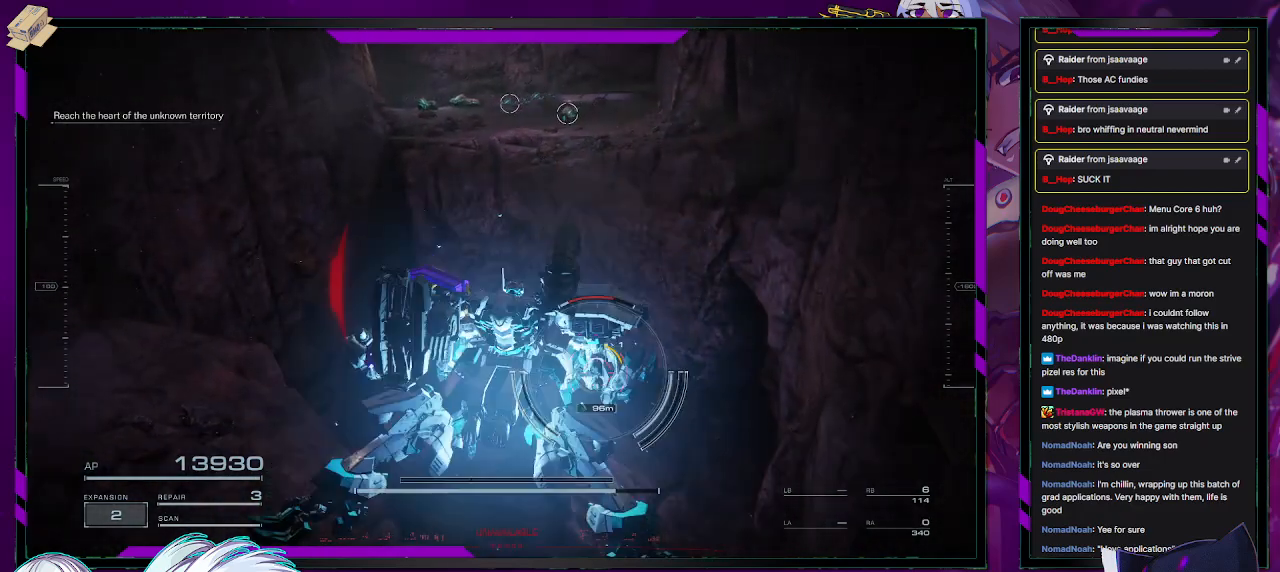
{"buttons": ["R2"], "left_stick": "center", "right_stick": "center", "events": [[50, "right_stick", "up"], [183, "left_stick", "left"], [317, "right_stick", "center"], [483, "R2", "down"], [500, "left_stick", "center"]]}
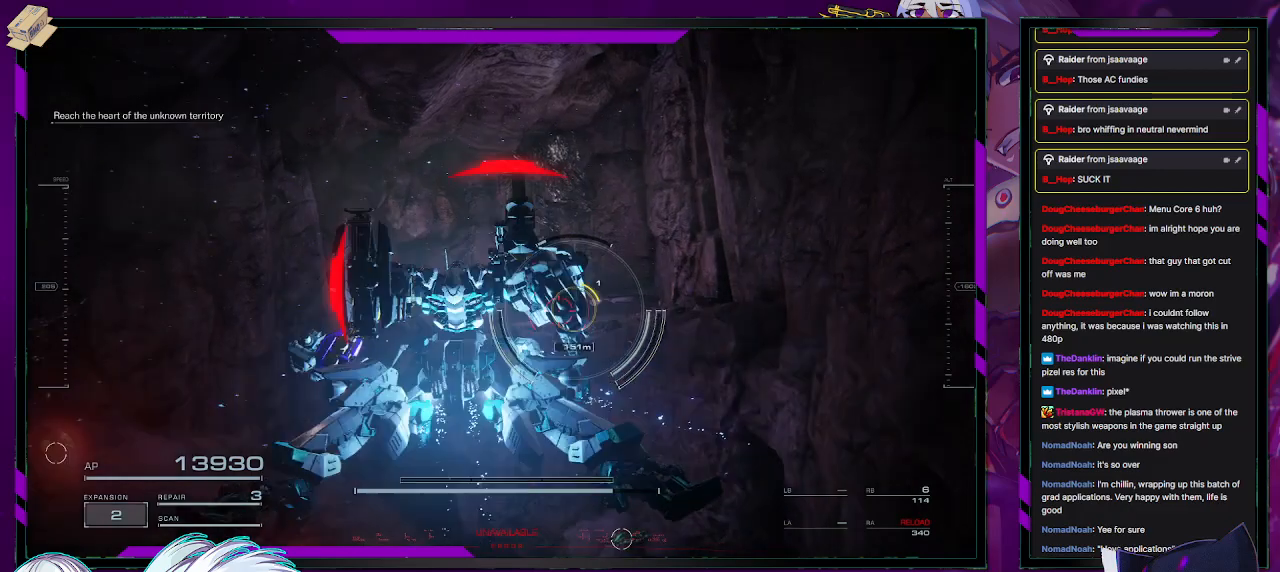
{"buttons": ["A"], "left_stick": "down-right", "right_stick": "center", "events": [[67, "R2", "up"], [167, "R2", "down"], [200, "left_stick", "right"], [250, "R2", "up"], [383, "left_stick", "down-right"], [500, "A", "down"]]}
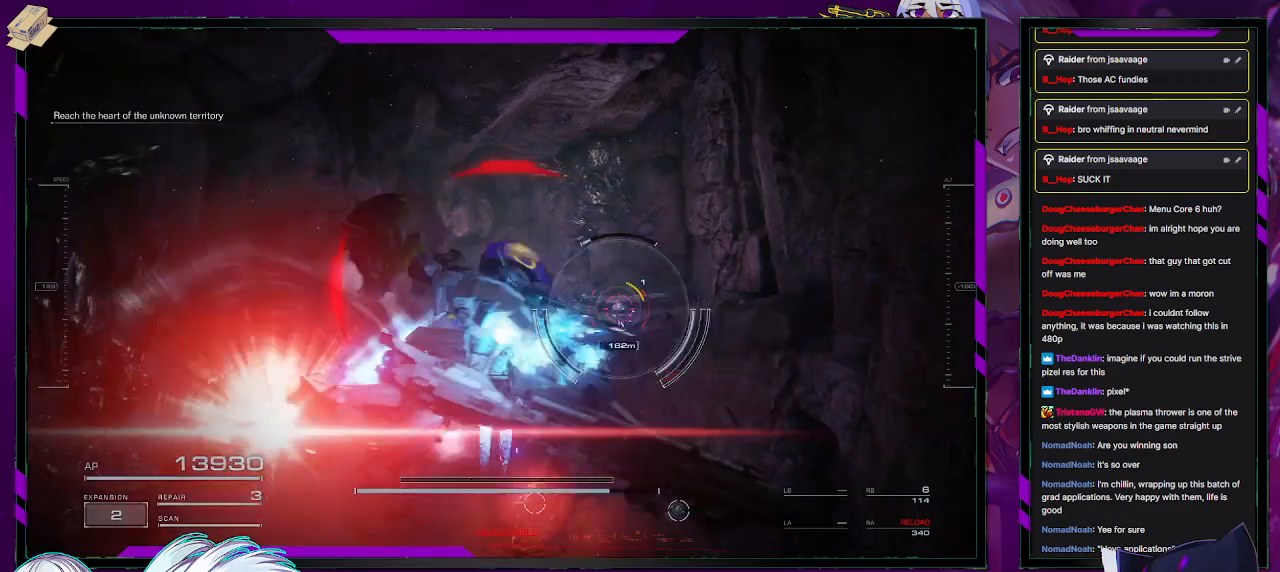
{"buttons": ["A"], "left_stick": "right", "right_stick": "center", "events": [[450, "left_stick", "right"]]}
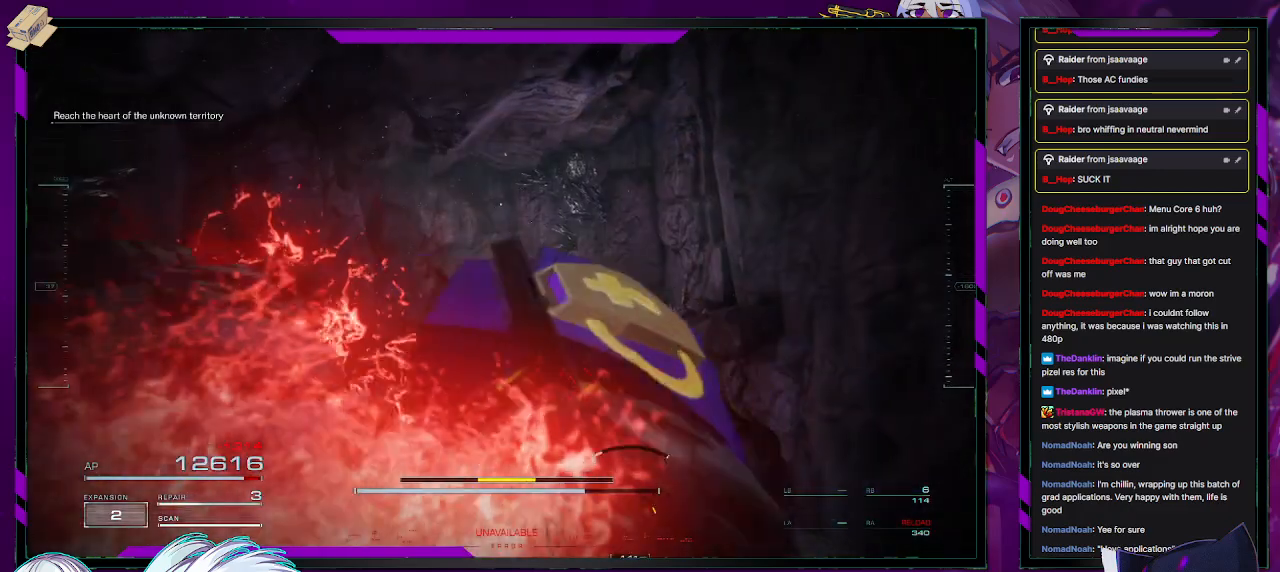
{"buttons": ["A"], "left_stick": "center", "right_stick": "center", "events": [[217, "left_stick", "center"]]}
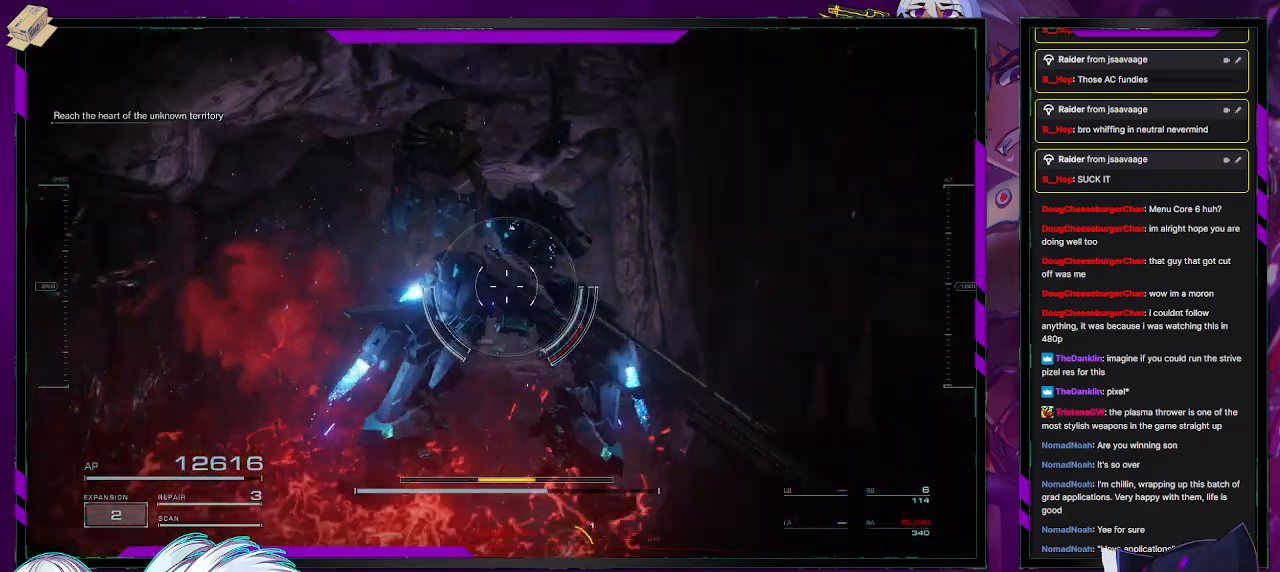
{"buttons": [], "left_stick": "down", "right_stick": "down-left", "events": [[33, "left_stick", "down-right"], [133, "A", "up"], [250, "right_stick", "down-left"], [283, "left_stick", "down"]]}
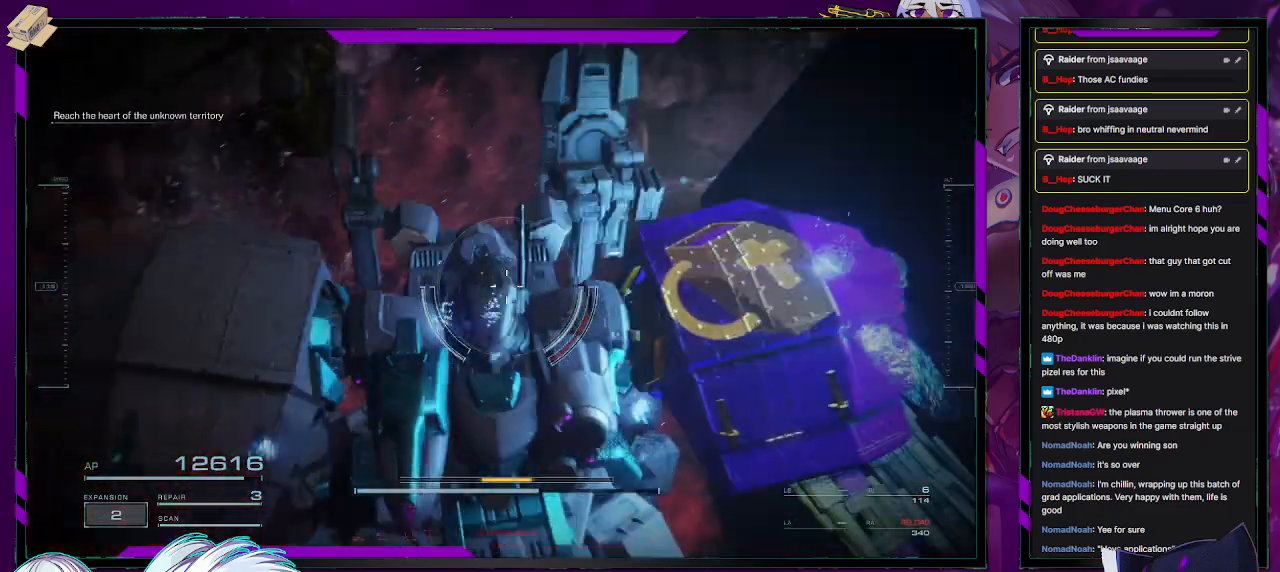
{"buttons": [], "left_stick": "center", "right_stick": "down-right", "events": [[117, "left_stick", "left"], [200, "right_stick", "center"], [217, "left_stick", "up-left"], [433, "left_stick", "center"], [500, "right_stick", "down-right"]]}
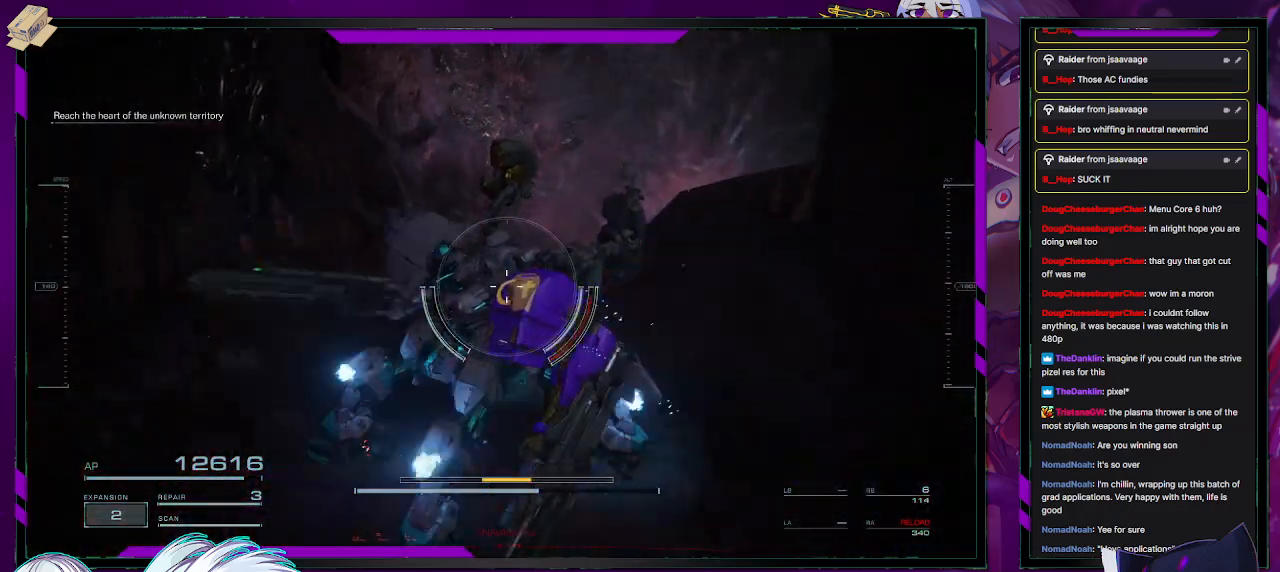
{"buttons": [], "left_stick": "up", "right_stick": "center", "events": [[117, "right_stick", "center"], [183, "left_stick", "up"]]}
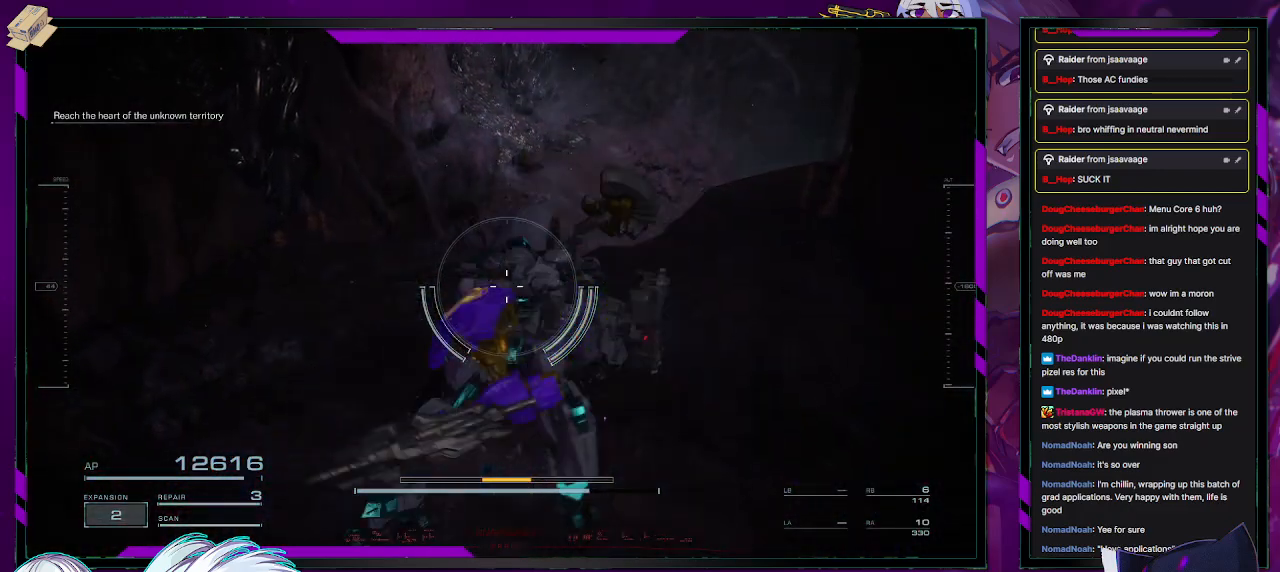
{"buttons": [], "left_stick": "up", "right_stick": "down-right", "events": [[217, "right_stick", "down-right"]]}
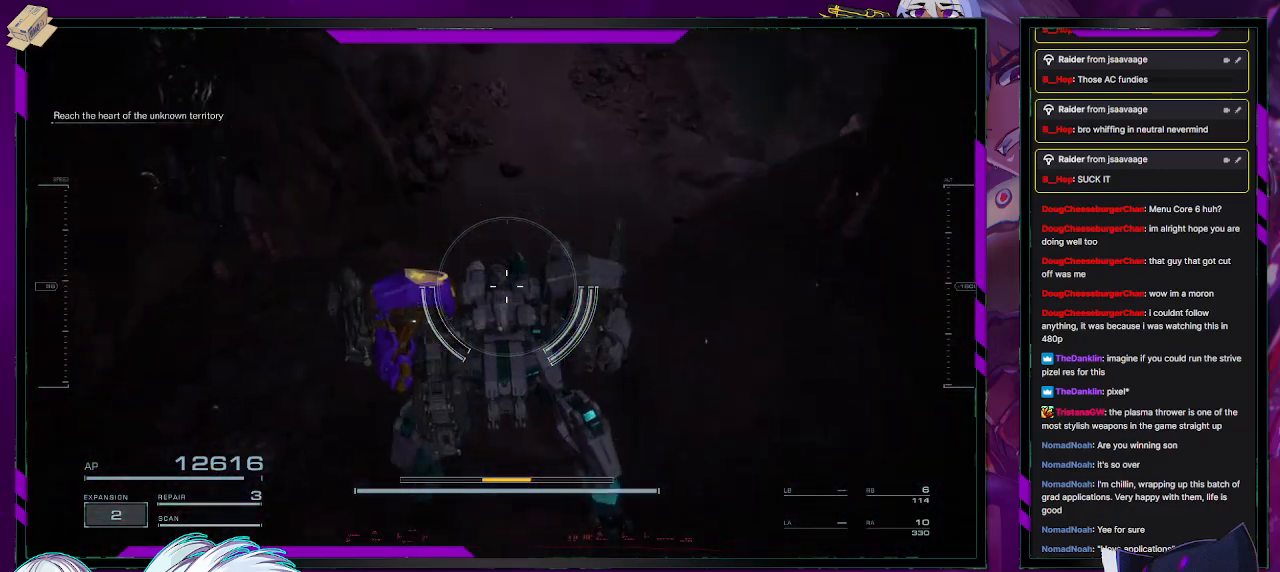
{"buttons": [], "left_stick": "up", "right_stick": "up-right", "events": [[50, "right_stick", "center"], [317, "right_stick", "down-right"], [383, "right_stick", "up-right"]]}
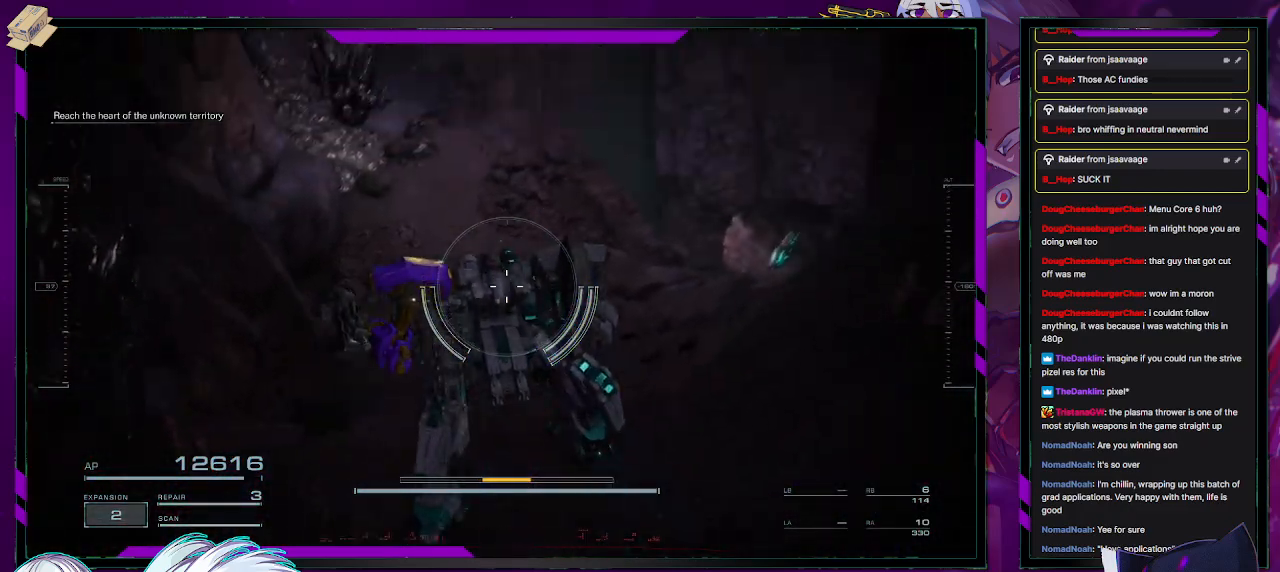
{"buttons": [], "left_stick": "up", "right_stick": "up", "events": [[133, "right_stick", "up"]]}
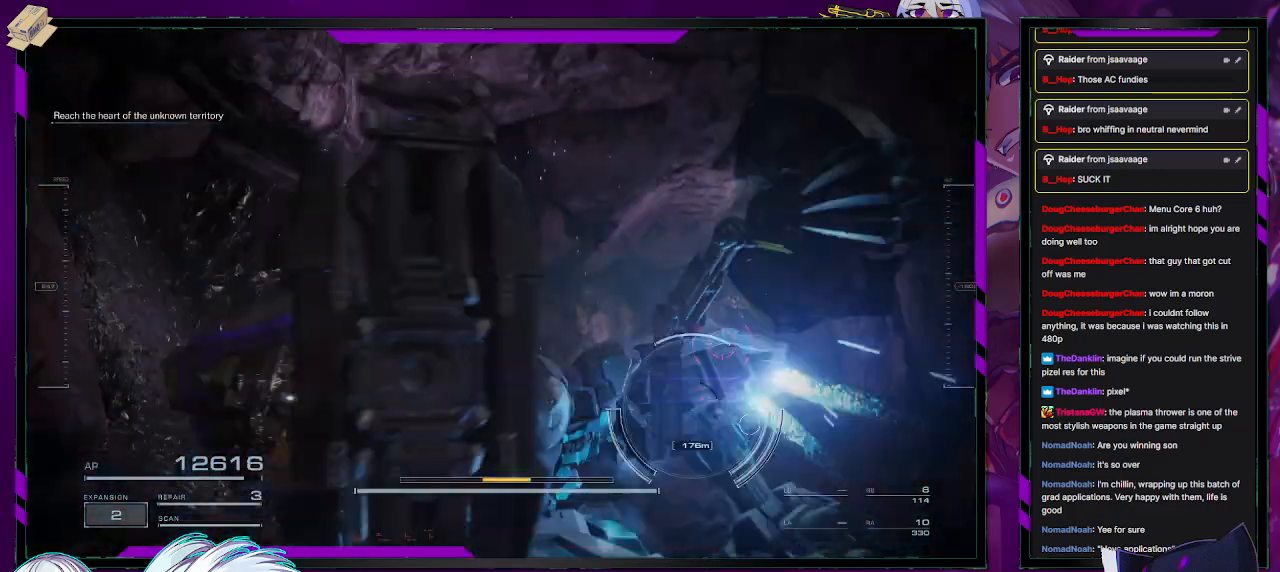
{"buttons": [], "left_stick": "center", "right_stick": "up", "events": [[183, "left_stick", "center"]]}
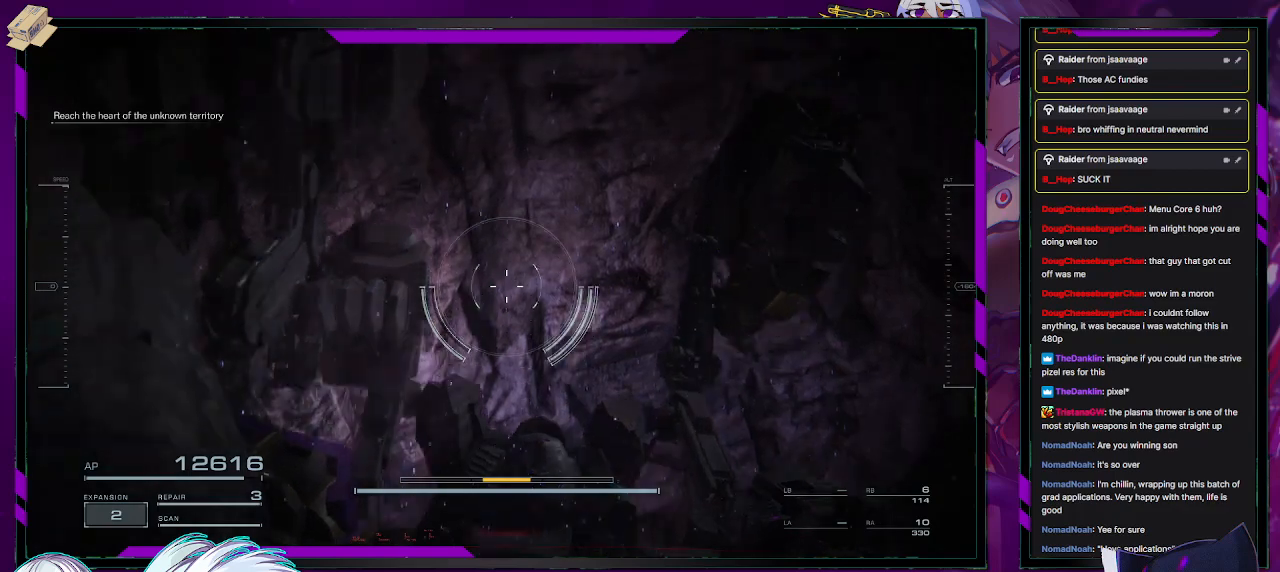
{"buttons": [], "left_stick": "up-left", "right_stick": "down", "events": [[83, "right_stick", "down-right"], [117, "left_stick", "left"], [350, "left_stick", "up-left"], [500, "right_stick", "down"]]}
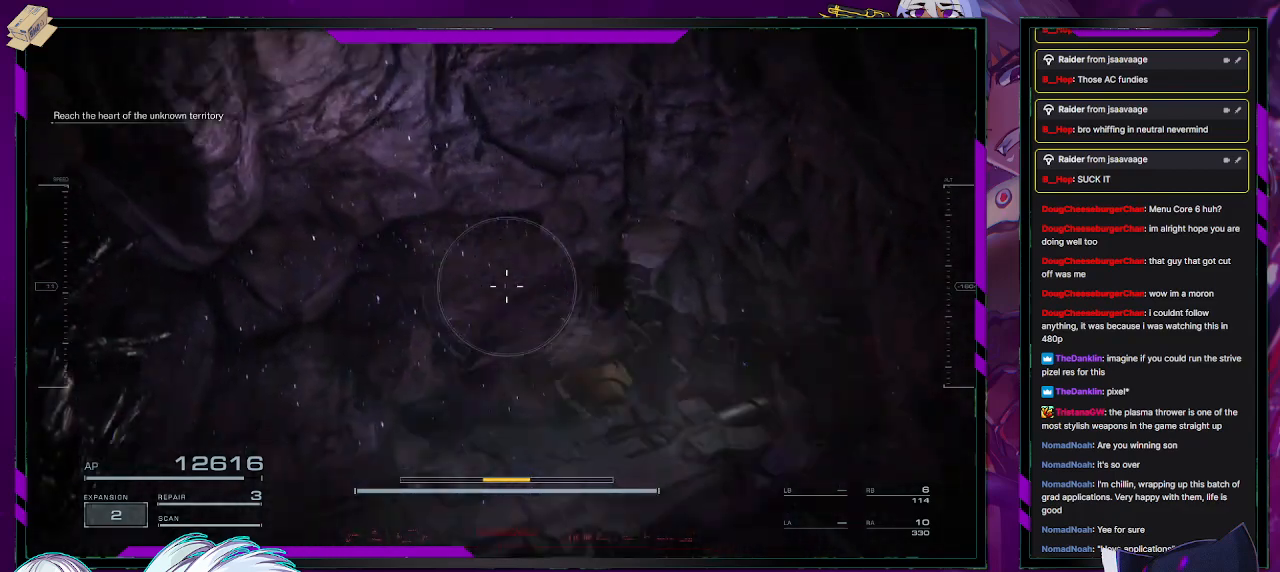
{"buttons": [], "left_stick": "up-left", "right_stick": "center", "events": [[233, "R2", "down"], [267, "right_stick", "center"], [317, "R2", "up"]]}
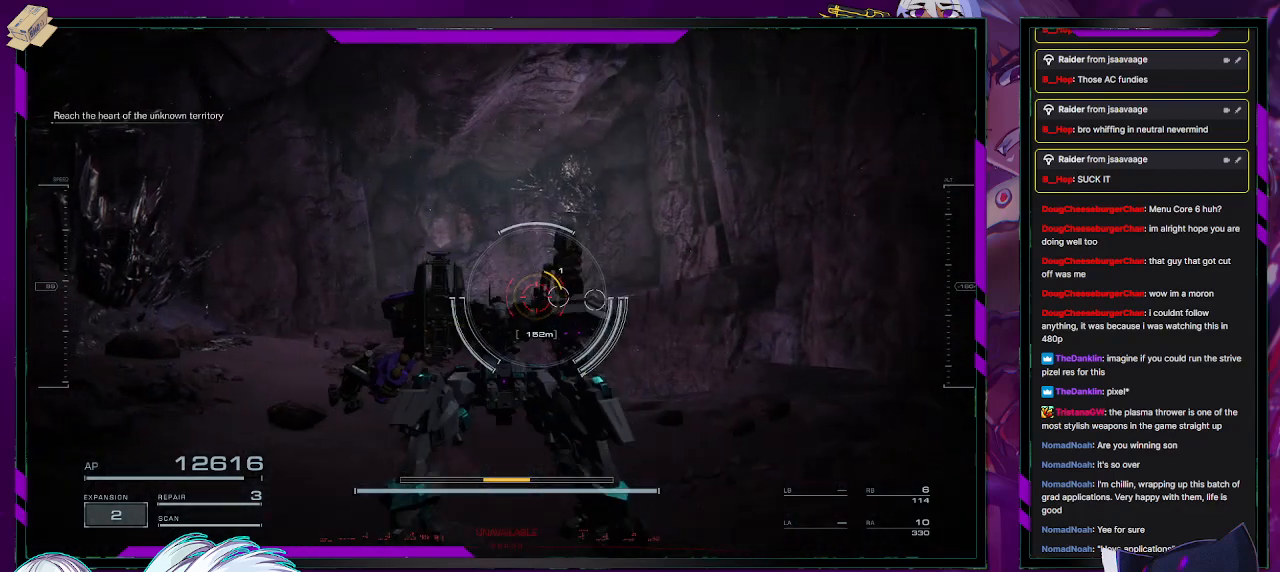
{"buttons": [], "left_stick": "up-left", "right_stick": "center", "events": []}
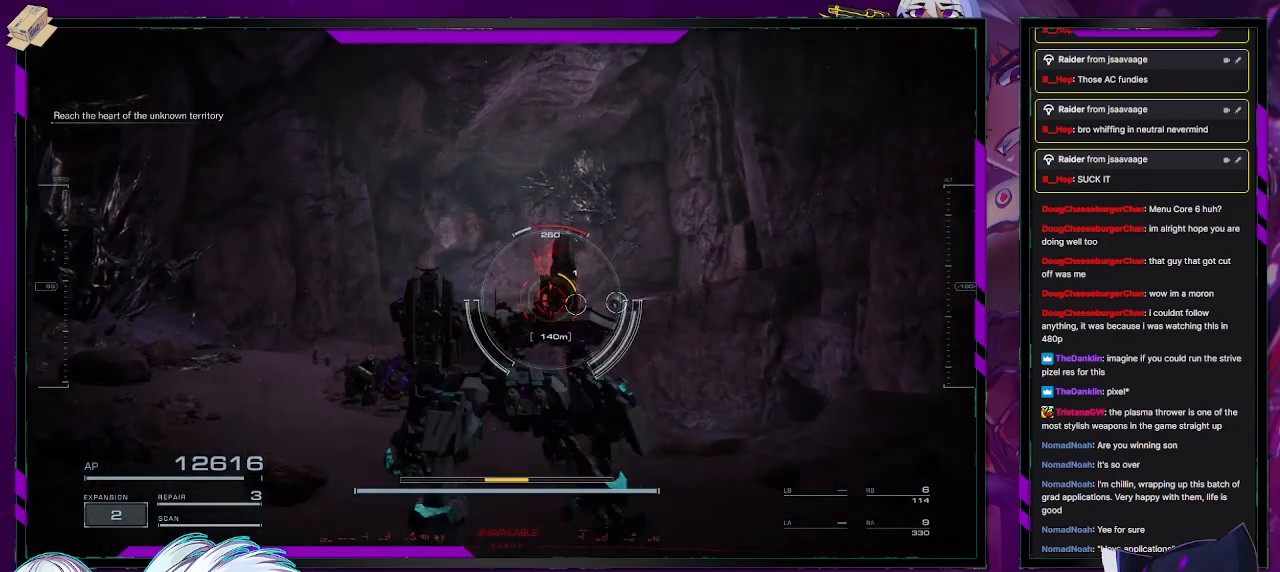
{"buttons": ["R2"], "left_stick": "left", "right_stick": "center", "events": [[17, "right_stick", "right"], [83, "R2", "down"], [183, "right_stick", "center"], [200, "R2", "up"], [250, "right_stick", "right"], [283, "R2", "down"], [317, "left_stick", "left"], [367, "R2", "up"], [400, "right_stick", "center"], [450, "R2", "down"]]}
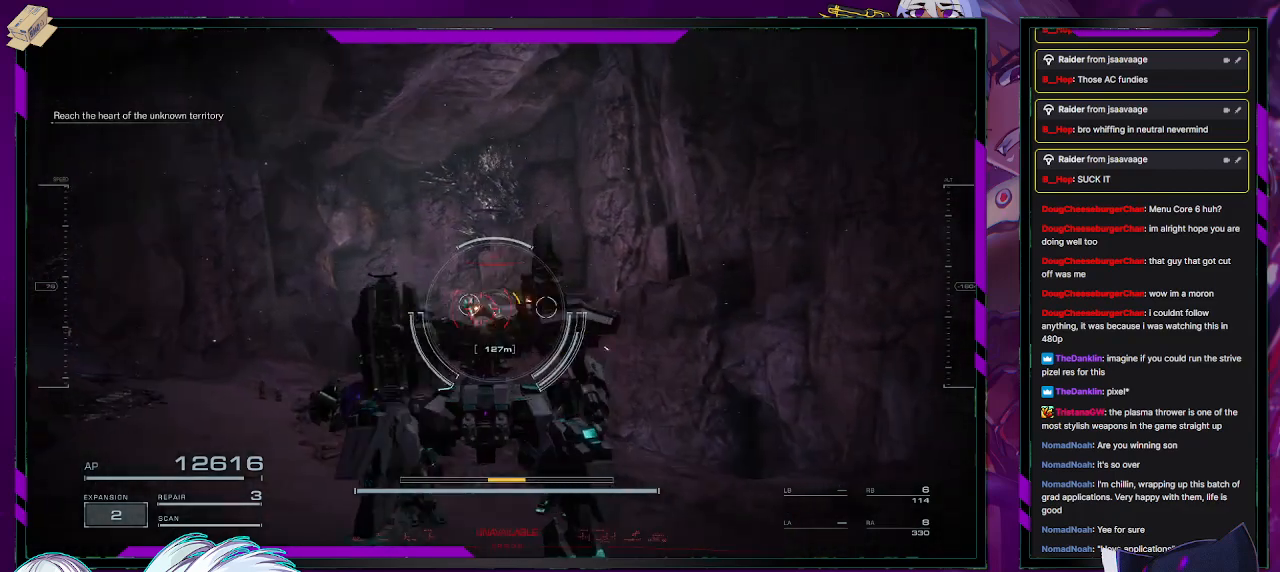
{"buttons": ["R2"], "left_stick": "up-left", "right_stick": "center", "events": [[33, "R2", "up"], [200, "R2", "down"], [300, "R2", "up"], [317, "right_stick", "down-right"], [333, "left_stick", "up-left"], [400, "R2", "down"], [483, "right_stick", "center"]]}
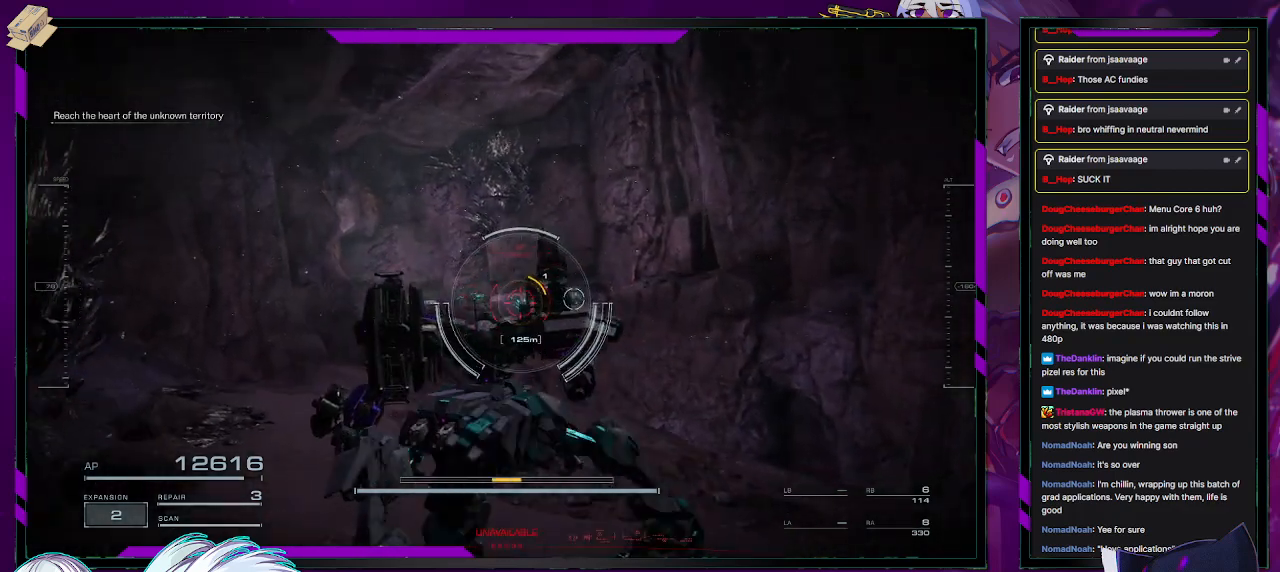
{"buttons": ["R2"], "left_stick": "up-left", "right_stick": "center", "events": [[17, "R2", "up"], [83, "R2", "down"], [183, "R2", "up"], [267, "R2", "down"], [350, "R2", "up"], [417, "R2", "down"]]}
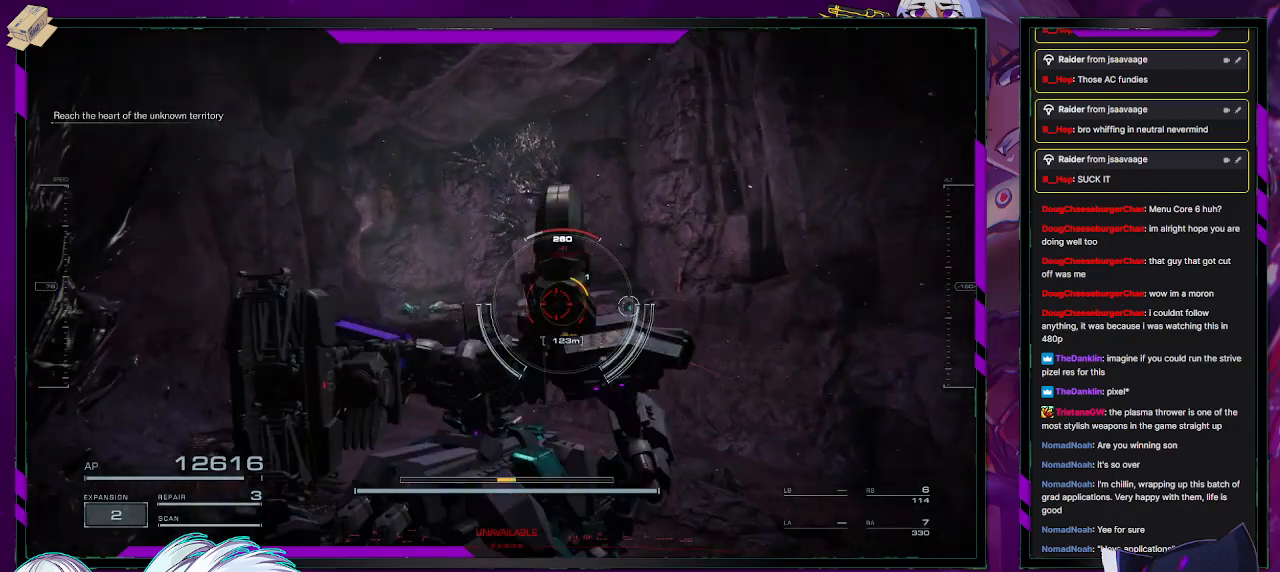
{"buttons": ["R2"], "left_stick": "right", "right_stick": "center", "events": [[17, "R2", "up"], [100, "R2", "down"], [117, "left_stick", "up-right"], [217, "R2", "up"], [283, "R2", "down"], [300, "left_stick", "right"], [367, "R2", "up"], [467, "R2", "down"]]}
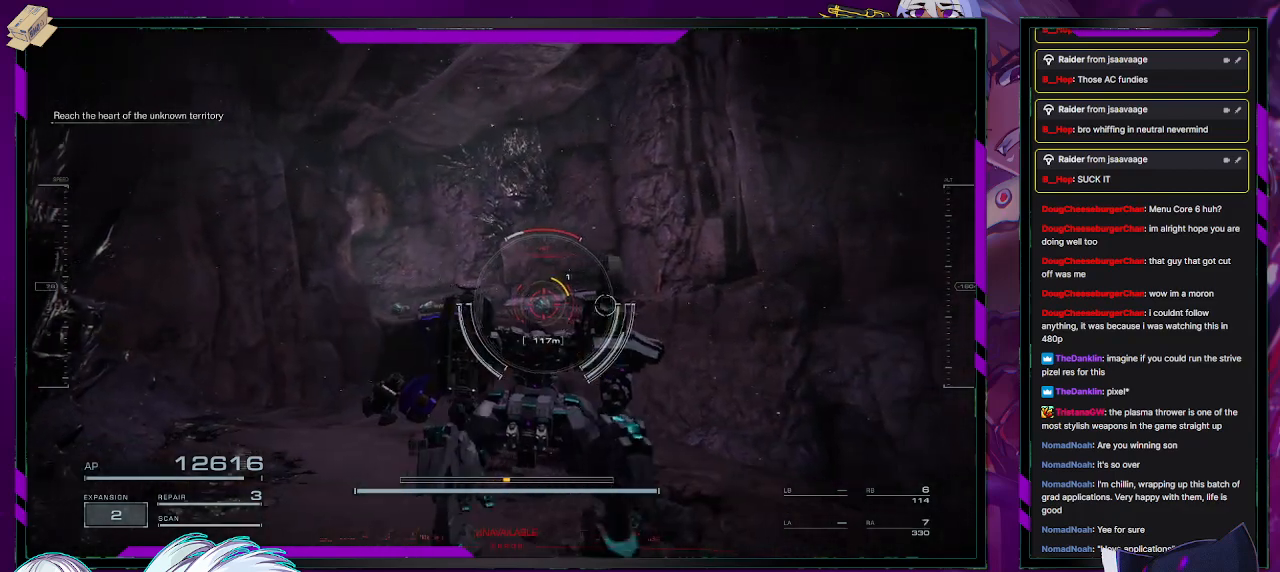
{"buttons": ["R2"], "left_stick": "right", "right_stick": "center", "events": [[50, "R2", "up"], [133, "R2", "down"], [217, "R2", "up"], [500, "R2", "down"]]}
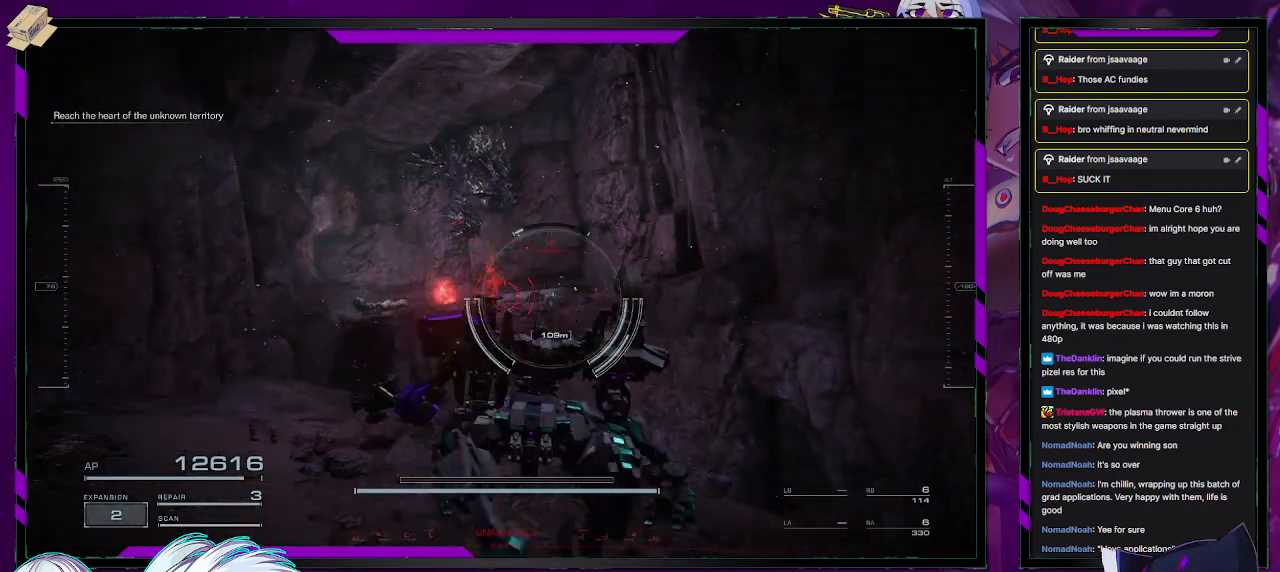
{"buttons": [], "left_stick": "center", "right_stick": "center", "events": [[83, "R2", "up"], [183, "R2", "down"], [250, "R2", "up"], [300, "left_stick", "center"], [350, "R2", "down"], [450, "R2", "up"]]}
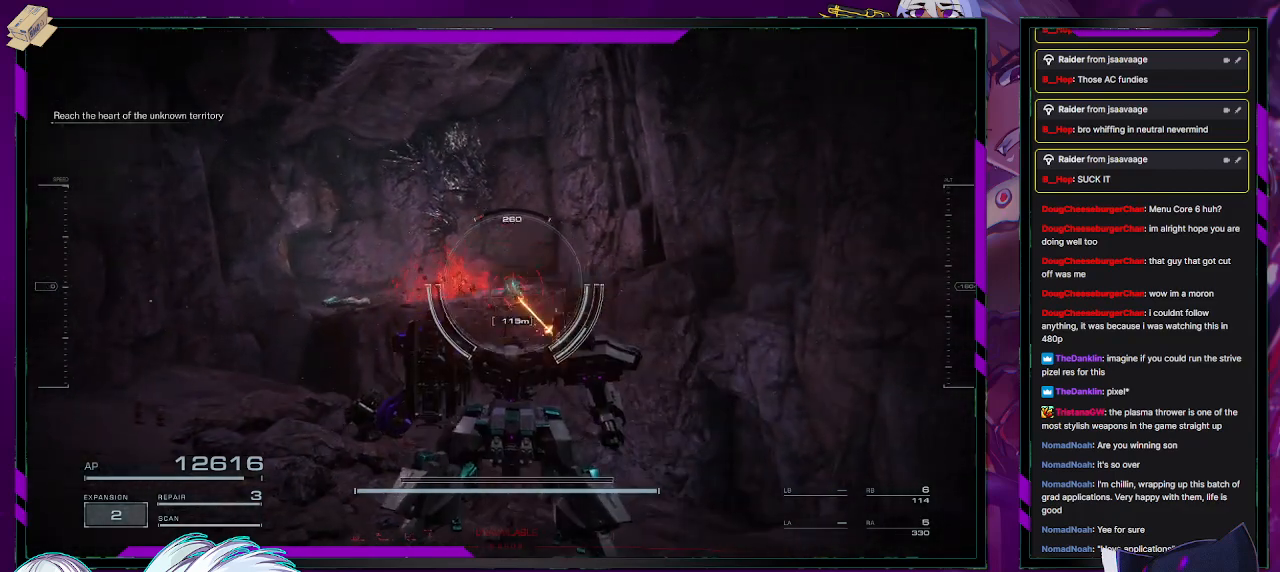
{"buttons": ["R2"], "left_stick": "left", "right_stick": "center", "events": [[50, "R2", "down"], [50, "left_stick", "down-left"], [150, "R2", "up"], [150, "left_stick", "left"], [267, "R2", "down"], [367, "R2", "up"], [450, "R2", "down"]]}
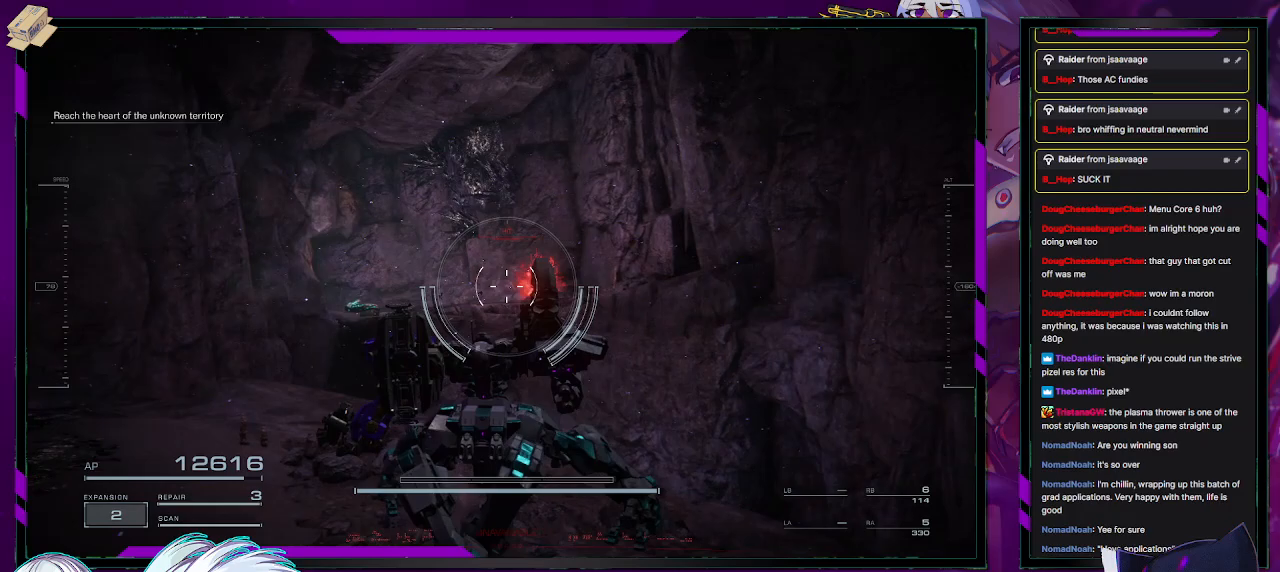
{"buttons": [], "left_stick": "up-left", "right_stick": "down", "events": [[17, "R2", "up"], [233, "left_stick", "up-left"], [367, "right_stick", "down"]]}
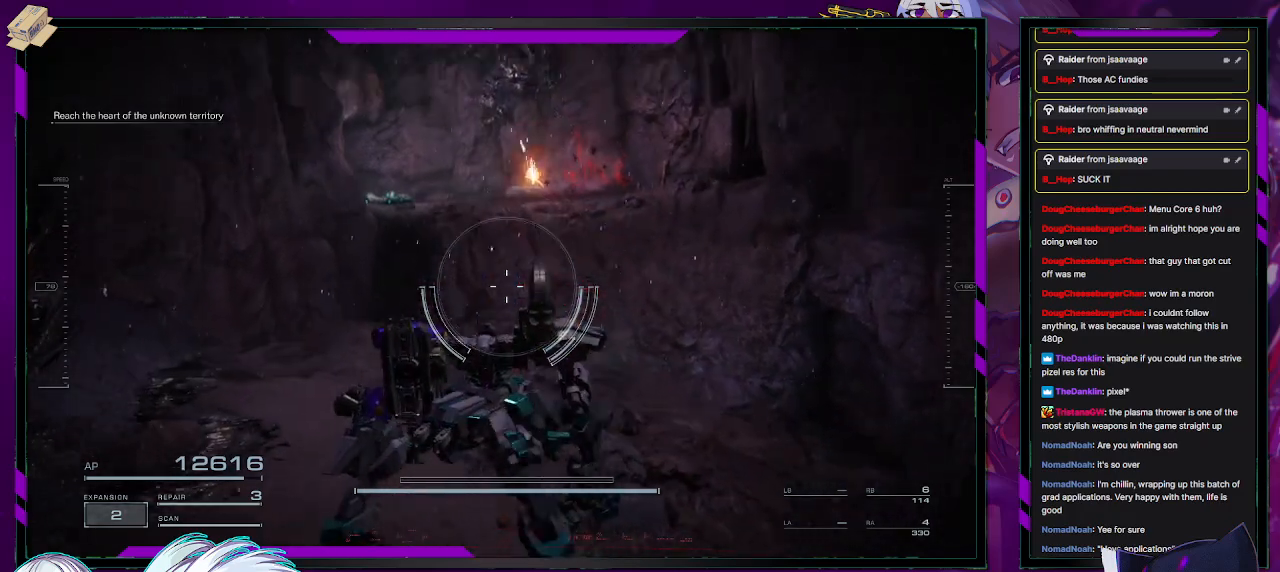
{"buttons": [], "left_stick": "up", "right_stick": "center", "events": [[133, "left_stick", "up"], [433, "right_stick", "center"]]}
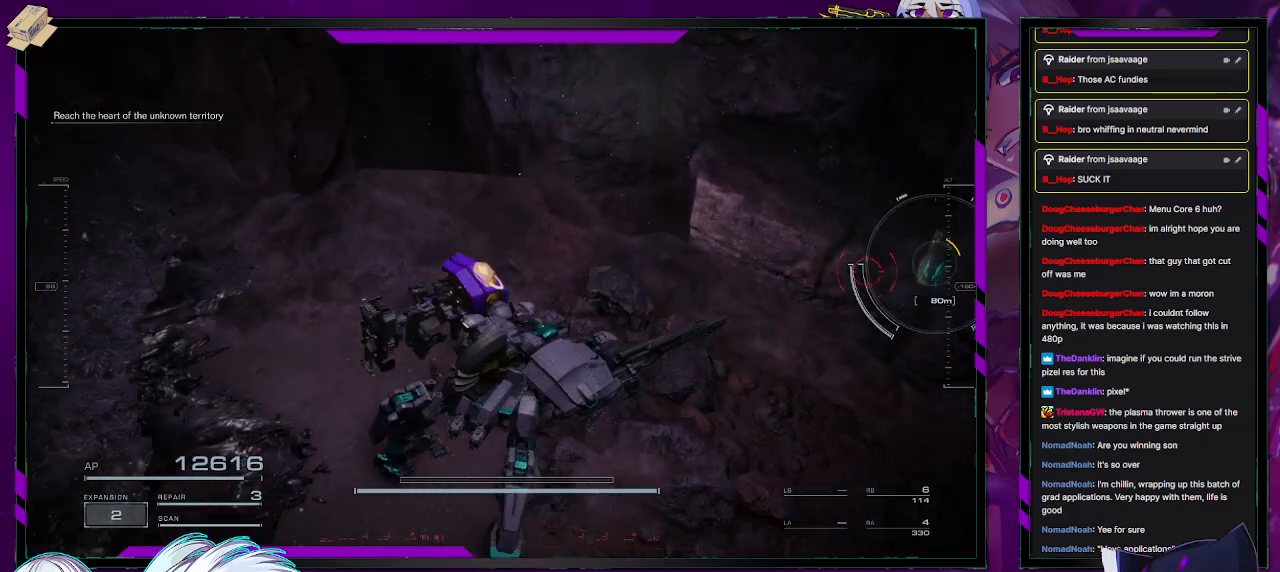
{"buttons": [], "left_stick": "up-right", "right_stick": "center", "events": [[67, "right_stick", "up-right"], [183, "left_stick", "right"], [200, "right_stick", "right"], [383, "R2", "down"], [400, "right_stick", "center"], [417, "left_stick", "up-right"], [500, "R2", "up"]]}
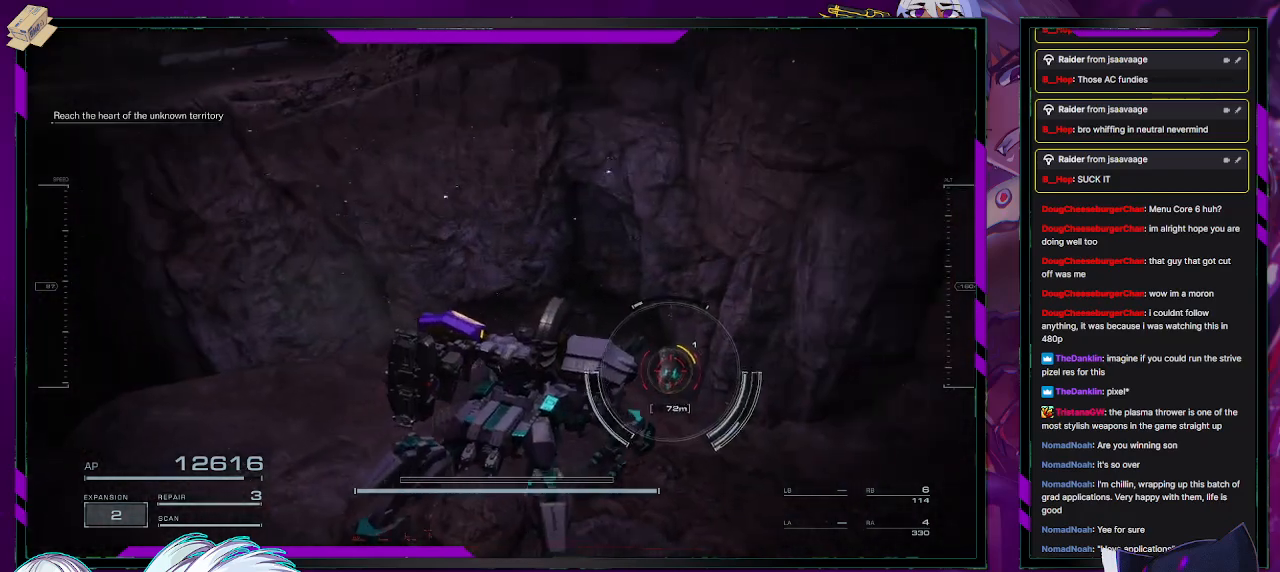
{"buttons": [], "left_stick": "down-right", "right_stick": "center", "events": [[167, "R2", "down"], [283, "R2", "up"], [333, "left_stick", "right"], [367, "R2", "down"], [433, "left_stick", "down-right"], [467, "R2", "up"]]}
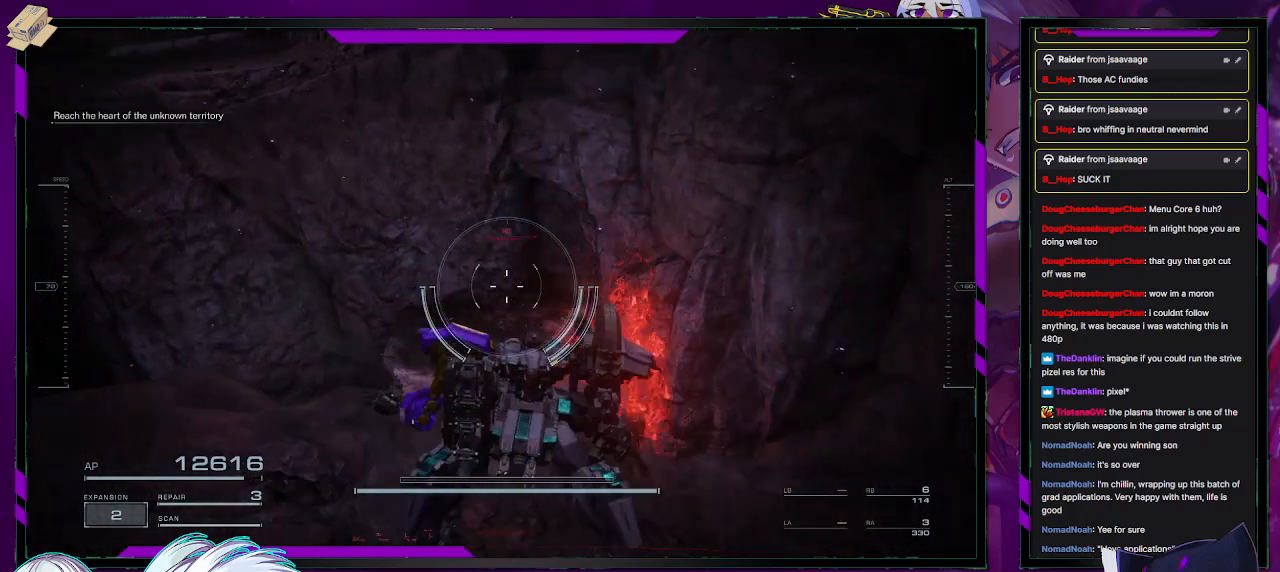
{"buttons": [], "left_stick": "up-right", "right_stick": "down-left", "events": [[67, "right_stick", "left"], [133, "left_stick", "right"], [167, "right_stick", "down-left"], [283, "left_stick", "up-right"]]}